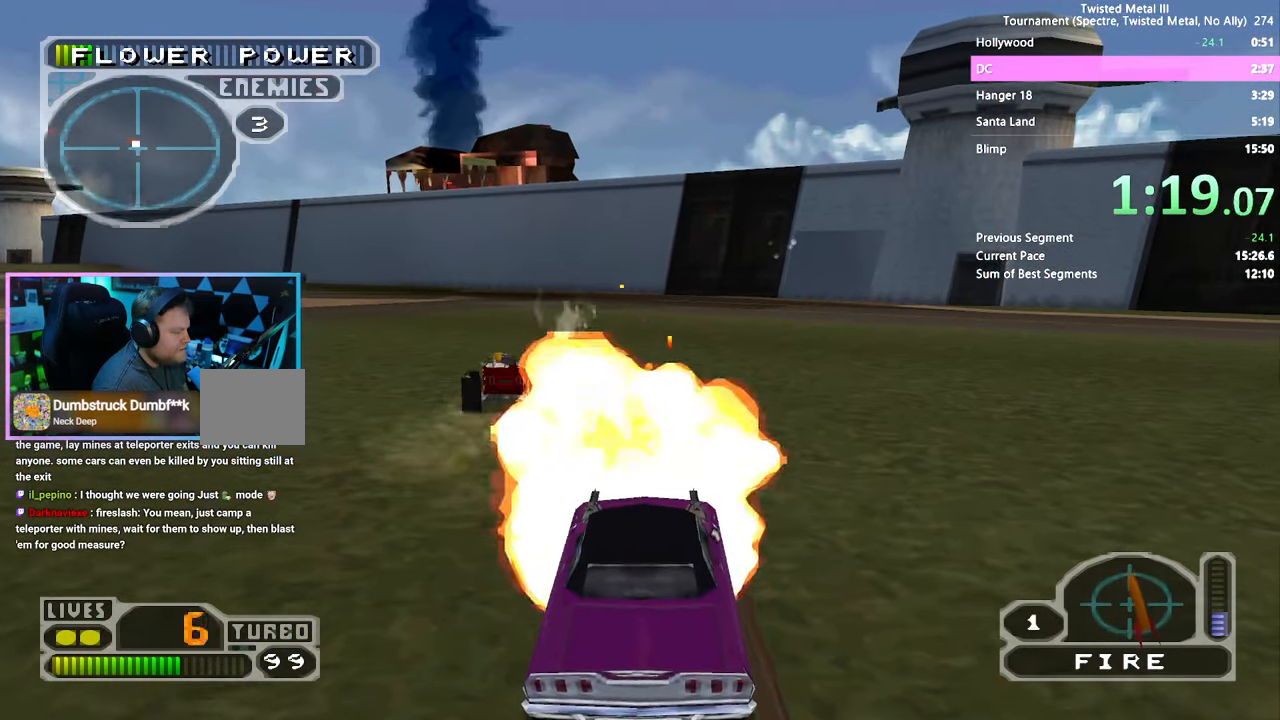
Gameplay with a controller (PlayStation layout); each line is a JSON object with the inputs held at the frame after it (dt_ms = milliseconds from this image to that frame). "events" lists button and stick changes between this image and that frame as [ms after this image, input, new state], when the widget could be followed in between. Not read: L3 R1 R3.
{"dt_ms": 500, "buttons": ["R2", "DPAD_DOWN"], "left_stick": "center", "right_stick": "center", "events": [[167, "DPAD_RIGHT", "down"], [334, "DPAD_RIGHT", "up"], [350, "DPAD_DOWN", "up"], [434, "DPAD_DOWN", "down"]]}
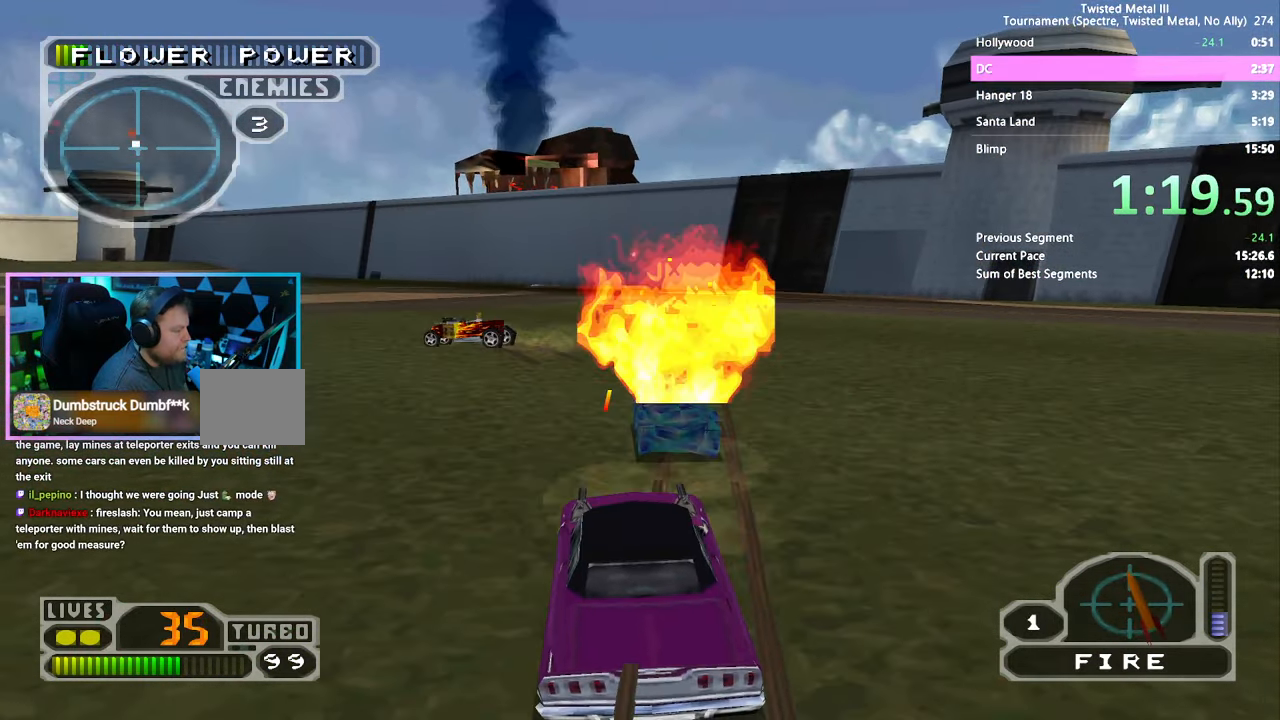
{"dt_ms": 1000, "buttons": ["SQUARE", "R2", "DPAD_RIGHT"], "left_stick": "center", "right_stick": "center", "events": [[117, "L1", "down"], [117, "L2", "down"], [200, "L1", "up"], [217, "L2", "up"], [267, "L2", "down"], [284, "L1", "down"], [350, "L1", "up"], [400, "L1", "down"], [483, "DPAD_DOWN", "up"], [500, "L1", "up"], [516, "L2", "up"], [516, "SQUARE", "down"], [683, "DPAD_RIGHT", "down"]]}
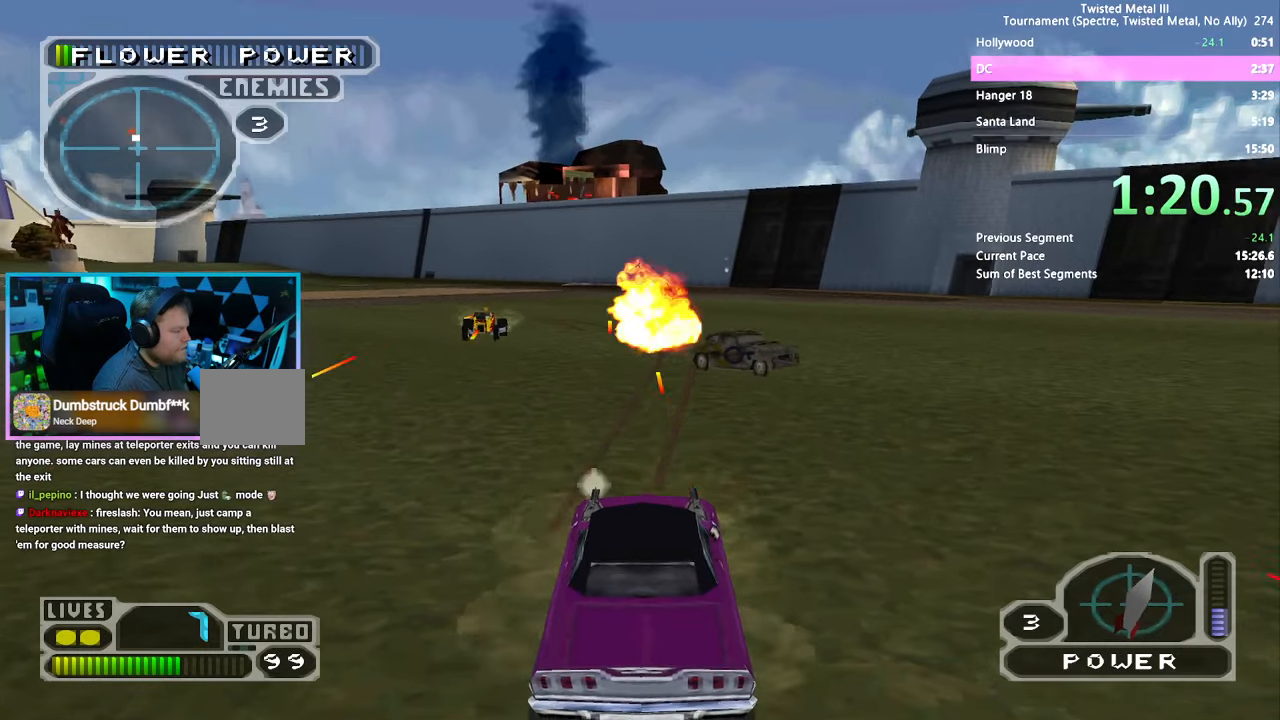
{"dt_ms": 500, "buttons": ["SQUARE", "R2"], "left_stick": "center", "right_stick": "center", "events": [[33, "DPAD_RIGHT", "up"], [100, "DPAD_RIGHT", "down"], [283, "L2", "down"], [300, "L1", "down"], [316, "DPAD_RIGHT", "up"], [366, "L1", "up"], [366, "L2", "up"]]}
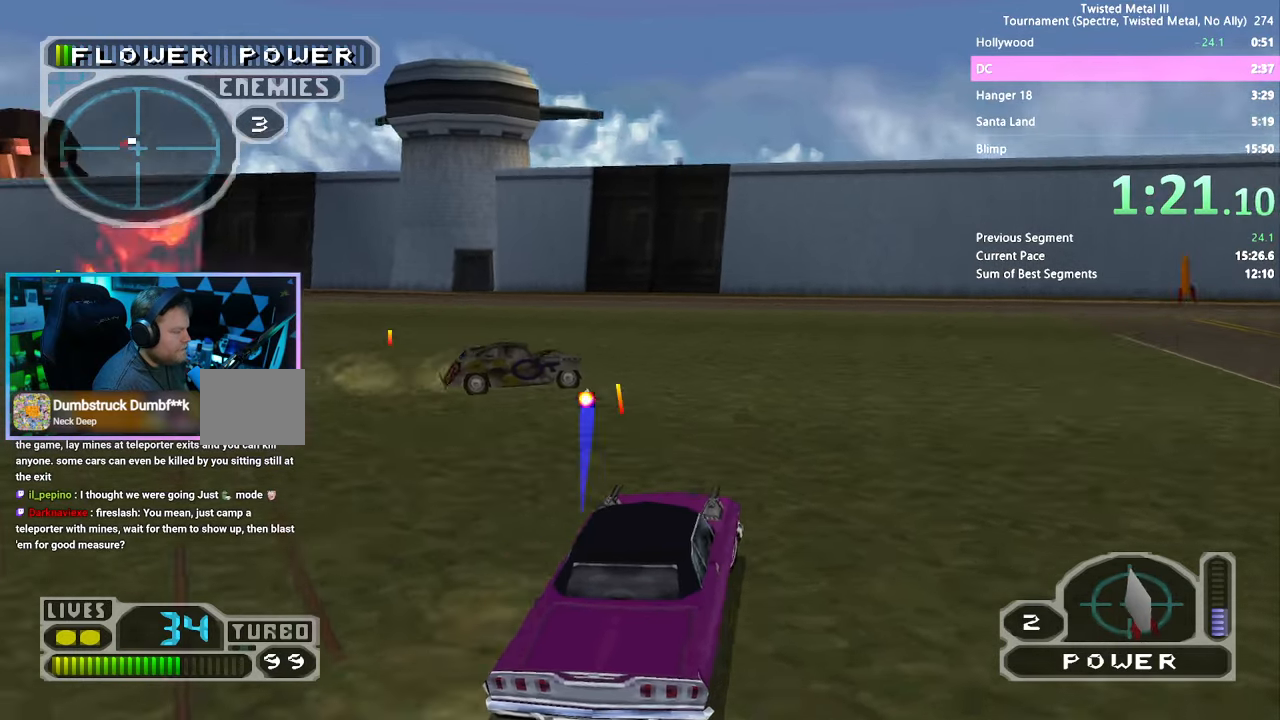
{"dt_ms": 500, "buttons": ["SQUARE", "R2", "DPAD_RIGHT"], "left_stick": "center", "right_stick": "center", "events": [[183, "DPAD_RIGHT", "down"], [366, "DPAD_RIGHT", "up"], [433, "DPAD_RIGHT", "down"]]}
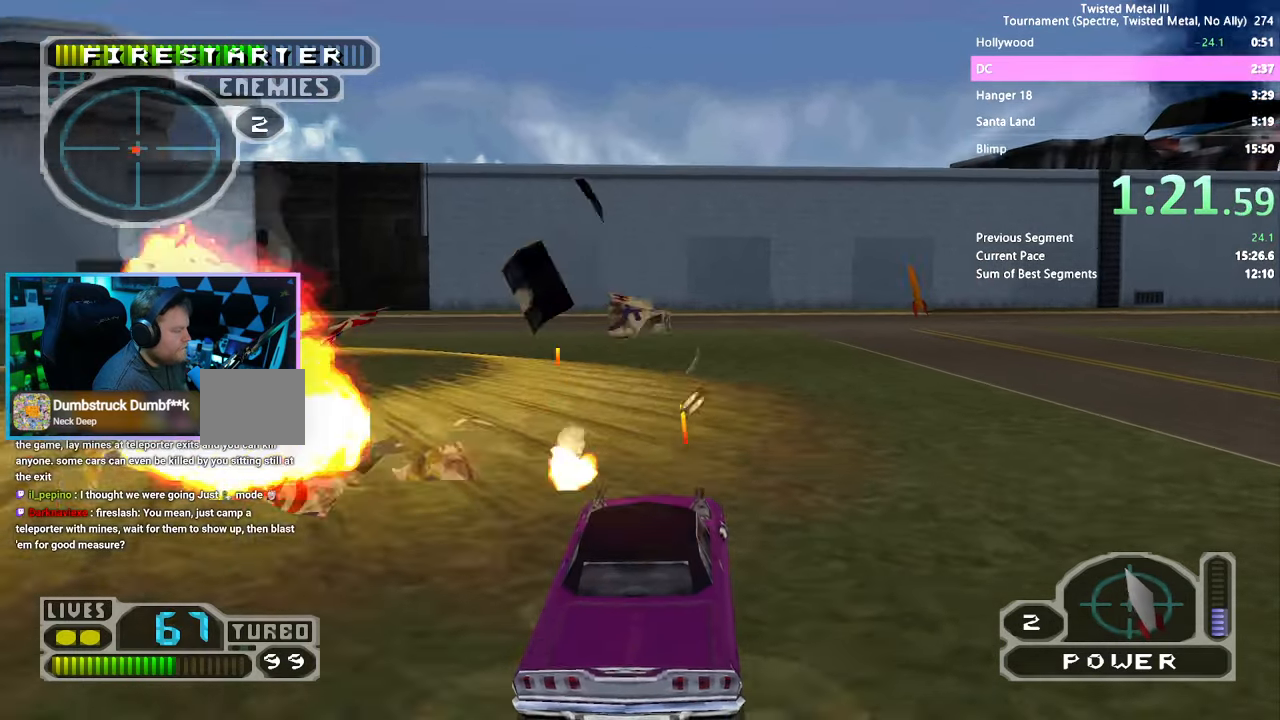
{"dt_ms": 500, "buttons": ["SQUARE"], "left_stick": "center", "right_stick": "center", "events": [[50, "R2", "up"], [116, "DPAD_RIGHT", "up"], [300, "DPAD_LEFT", "down"], [383, "DPAD_LEFT", "up"]]}
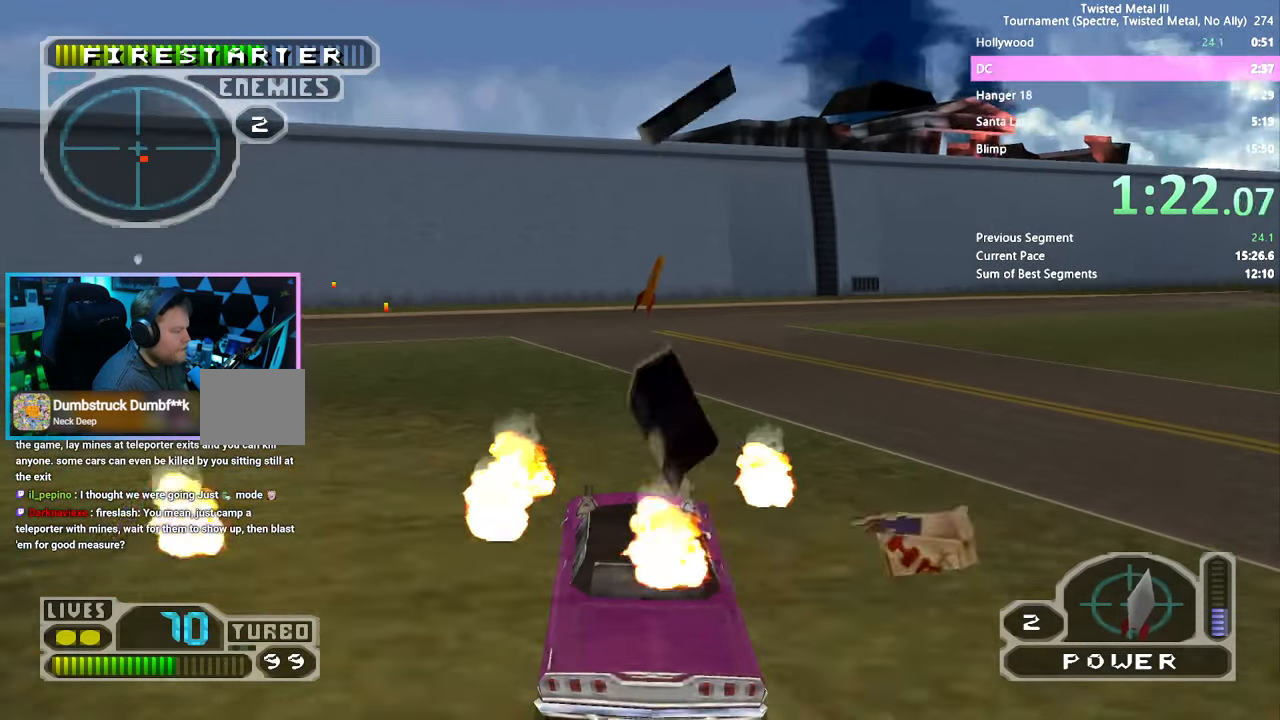
{"dt_ms": 500, "buttons": ["SQUARE", "DPAD_RIGHT"], "left_stick": "center", "right_stick": "center", "events": [[16, "TRIANGLE", "down"], [366, "DPAD_RIGHT", "down"], [433, "TRIANGLE", "up"]]}
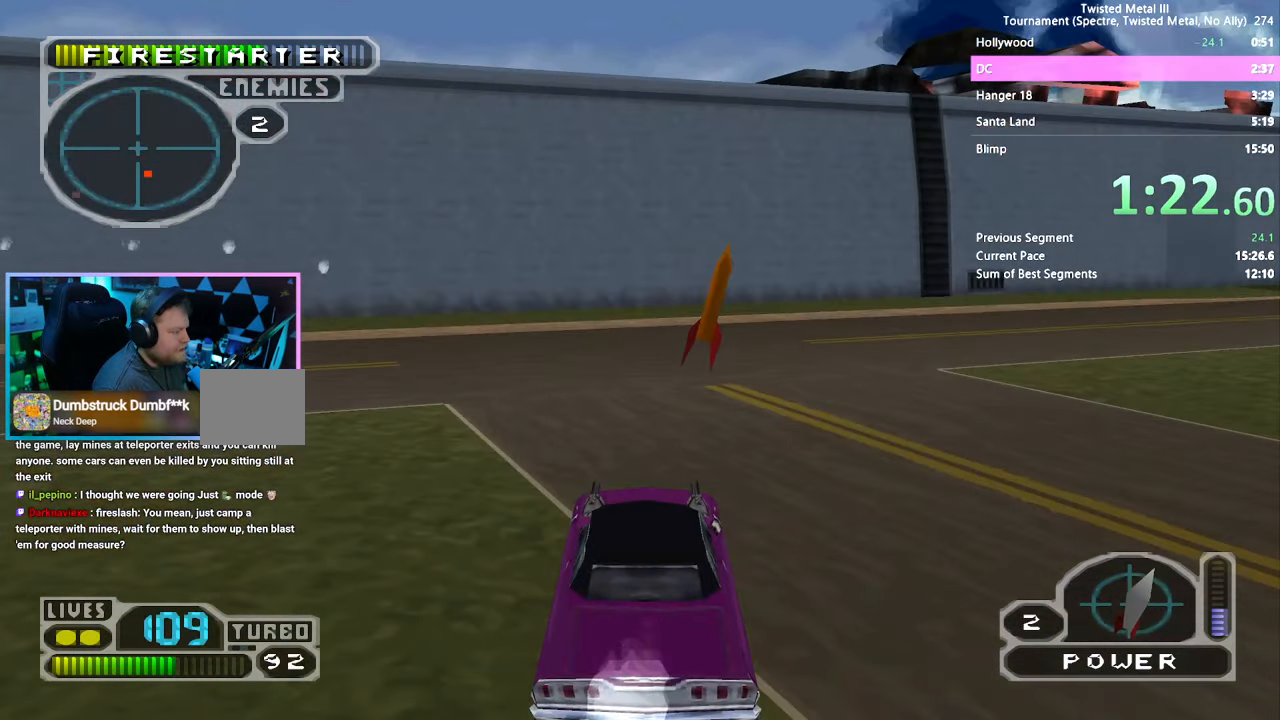
{"dt_ms": 500, "buttons": ["SQUARE"], "left_stick": "center", "right_stick": "center", "events": [[433, "DPAD_RIGHT", "up"]]}
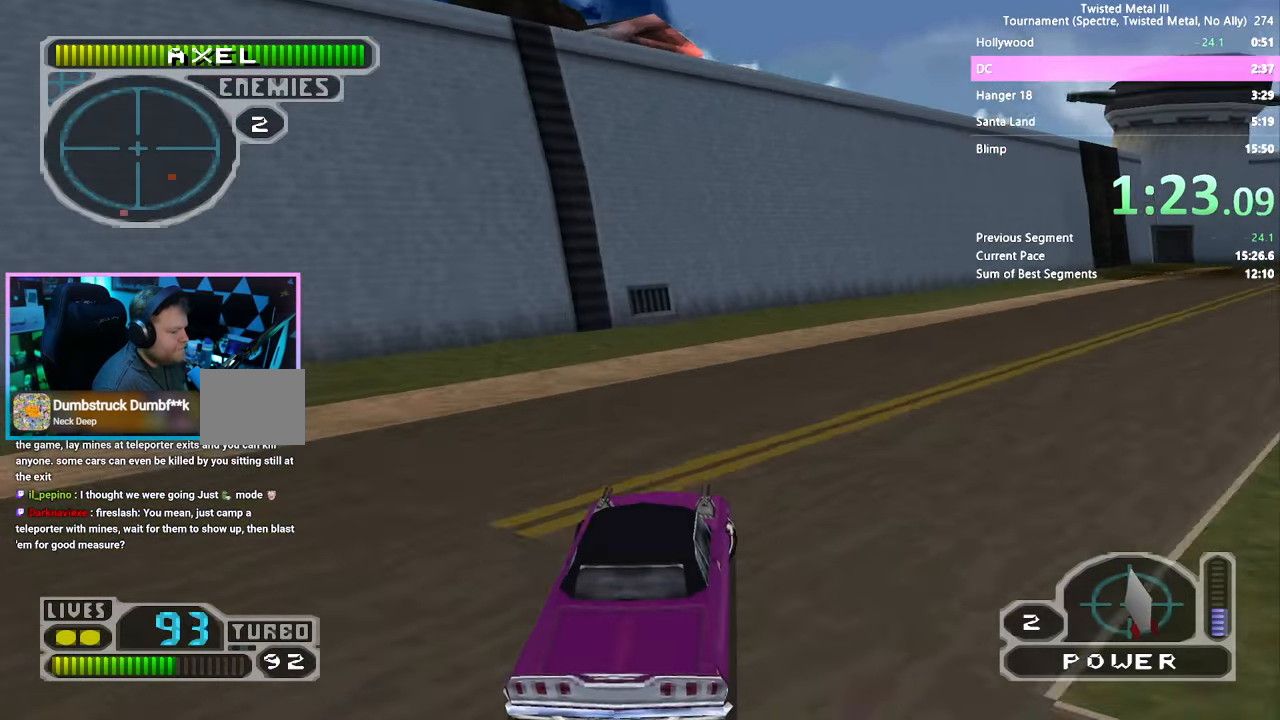
{"dt_ms": 500, "buttons": ["SQUARE", "TRIANGLE"], "left_stick": "center", "right_stick": "center", "events": [[200, "TRIANGLE", "down"], [300, "DPAD_RIGHT", "down"], [450, "DPAD_RIGHT", "up"]]}
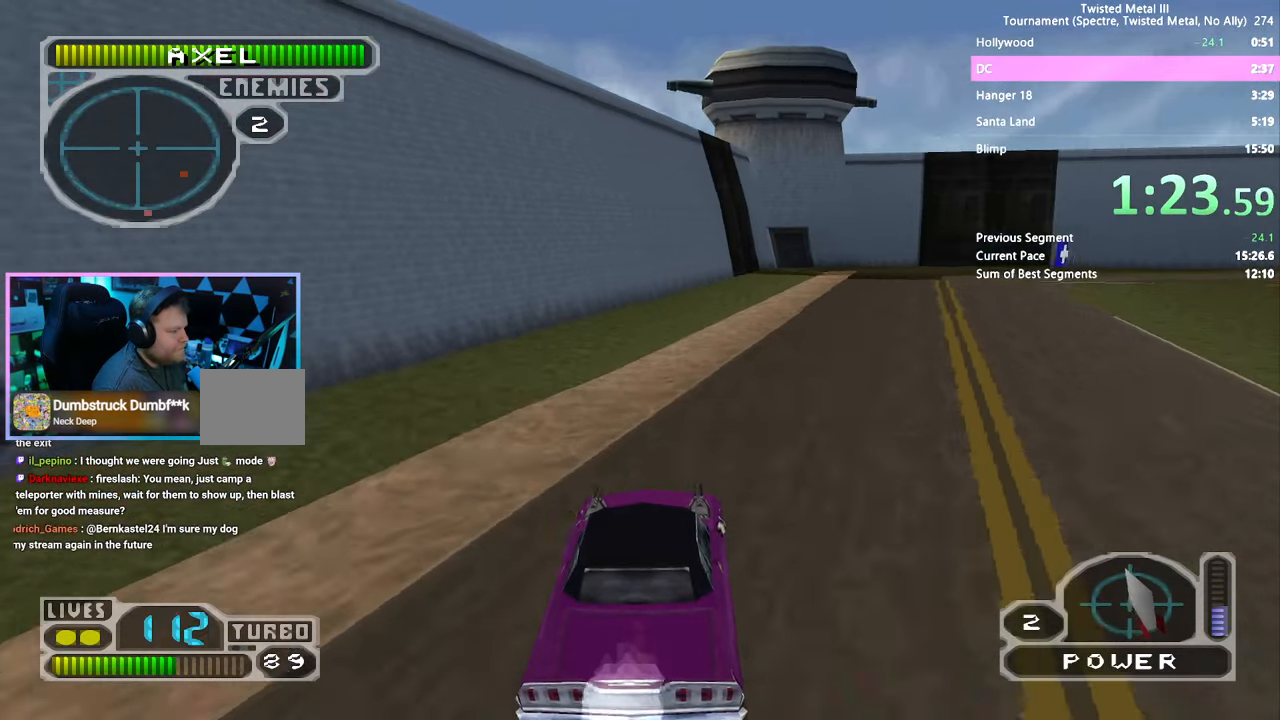
{"dt_ms": 500, "buttons": ["SQUARE", "DPAD_RIGHT"], "left_stick": "center", "right_stick": "center", "events": [[66, "DPAD_RIGHT", "down"], [150, "TRIANGLE", "up"], [216, "DPAD_RIGHT", "up"], [466, "DPAD_RIGHT", "down"]]}
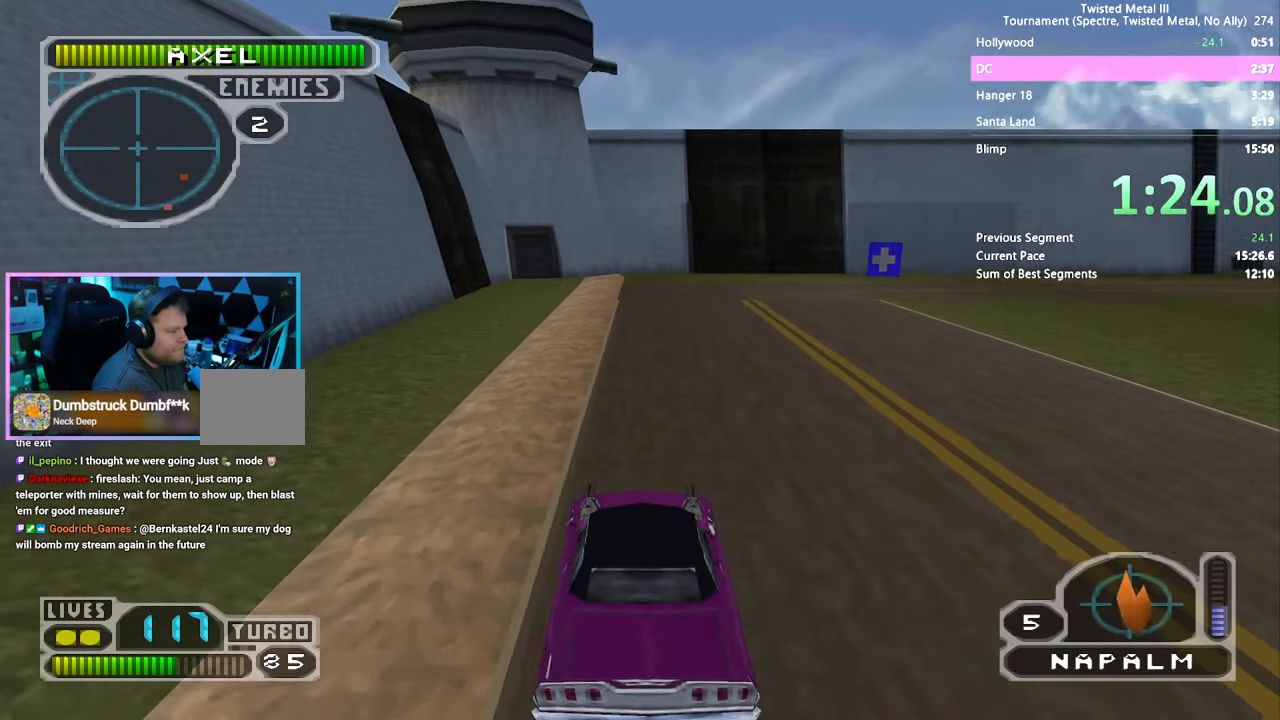
{"dt_ms": 500, "buttons": ["SQUARE"], "left_stick": "center", "right_stick": "center", "events": [[150, "DPAD_RIGHT", "up"], [283, "DPAD_RIGHT", "down"], [383, "DPAD_RIGHT", "up"]]}
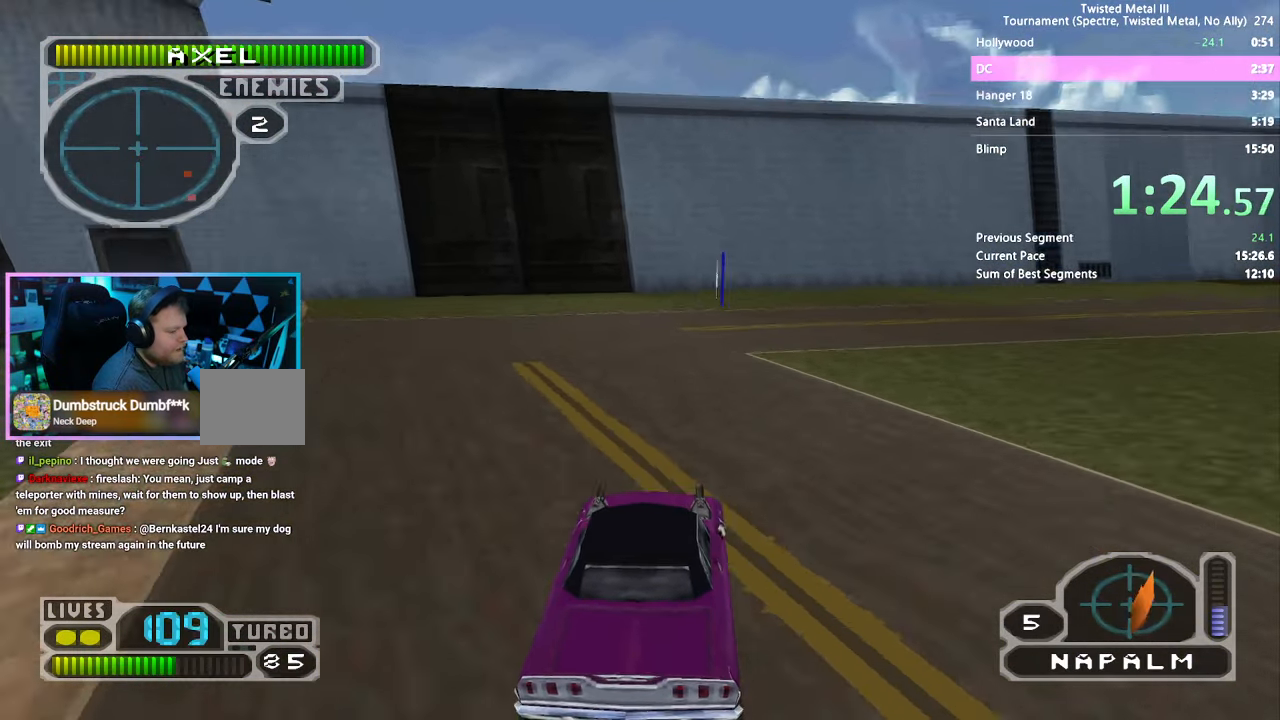
{"dt_ms": 500, "buttons": ["SQUARE", "DPAD_RIGHT"], "left_stick": "center", "right_stick": "center", "events": [[33, "DPAD_RIGHT", "down"], [100, "DPAD_RIGHT", "up"], [333, "DPAD_RIGHT", "down"]]}
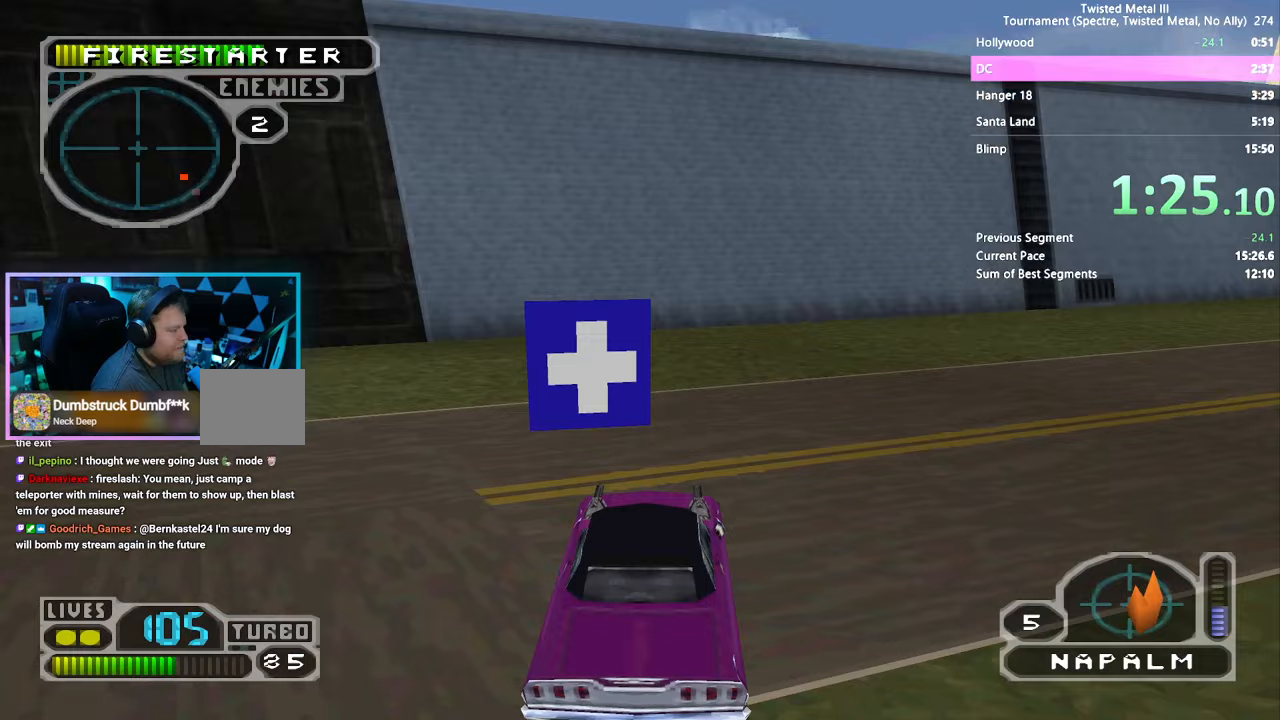
{"dt_ms": 500, "buttons": ["SQUARE", "DPAD_RIGHT"], "left_stick": "center", "right_stick": "center", "events": []}
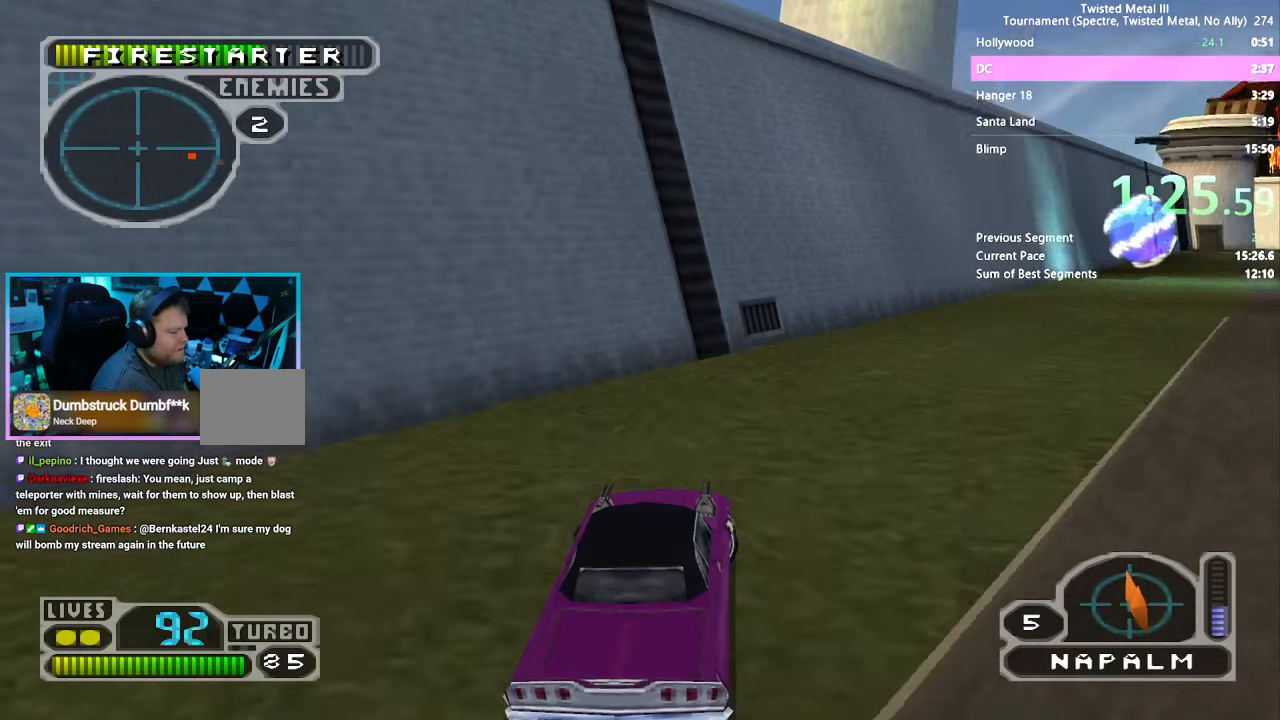
{"dt_ms": 500, "buttons": ["SQUARE"], "left_stick": "center", "right_stick": "center", "events": [[183, "DPAD_RIGHT", "up"]]}
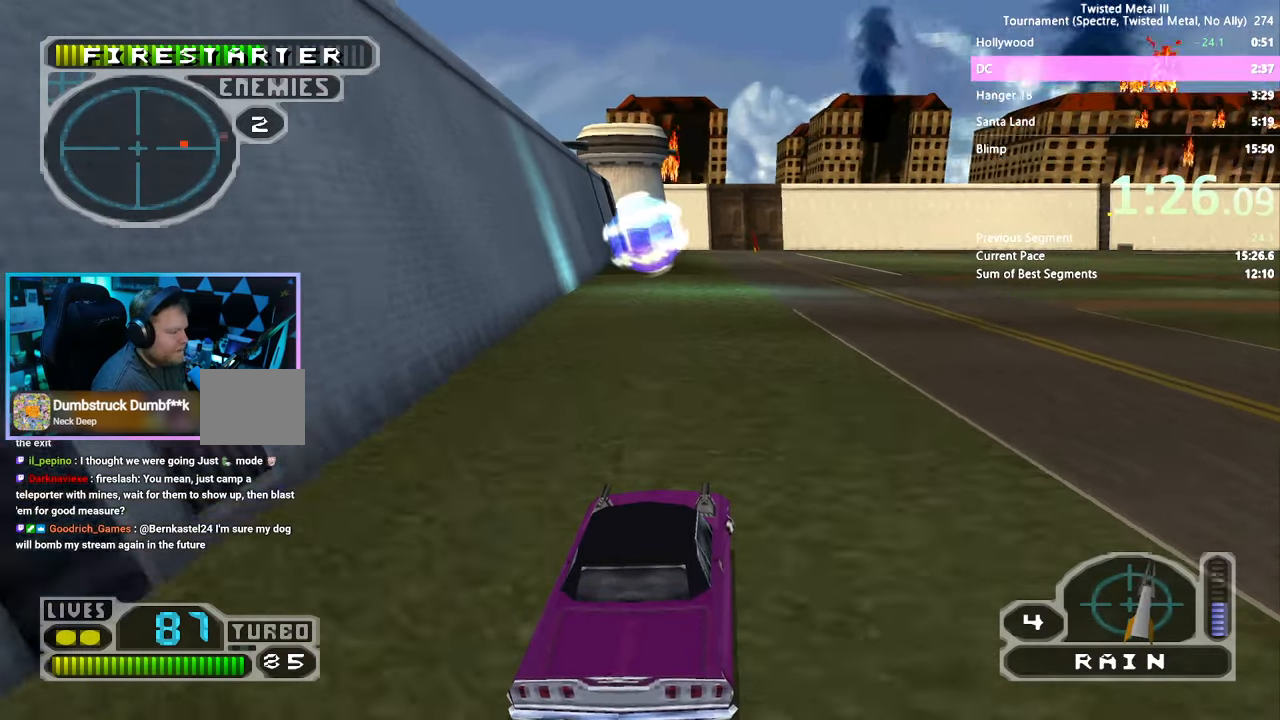
{"dt_ms": 500, "buttons": ["SQUARE"], "left_stick": "center", "right_stick": "center", "events": [[217, "TRIANGLE", "down"], [283, "DPAD_LEFT", "down"], [383, "DPAD_LEFT", "up"], [433, "TRIANGLE", "up"]]}
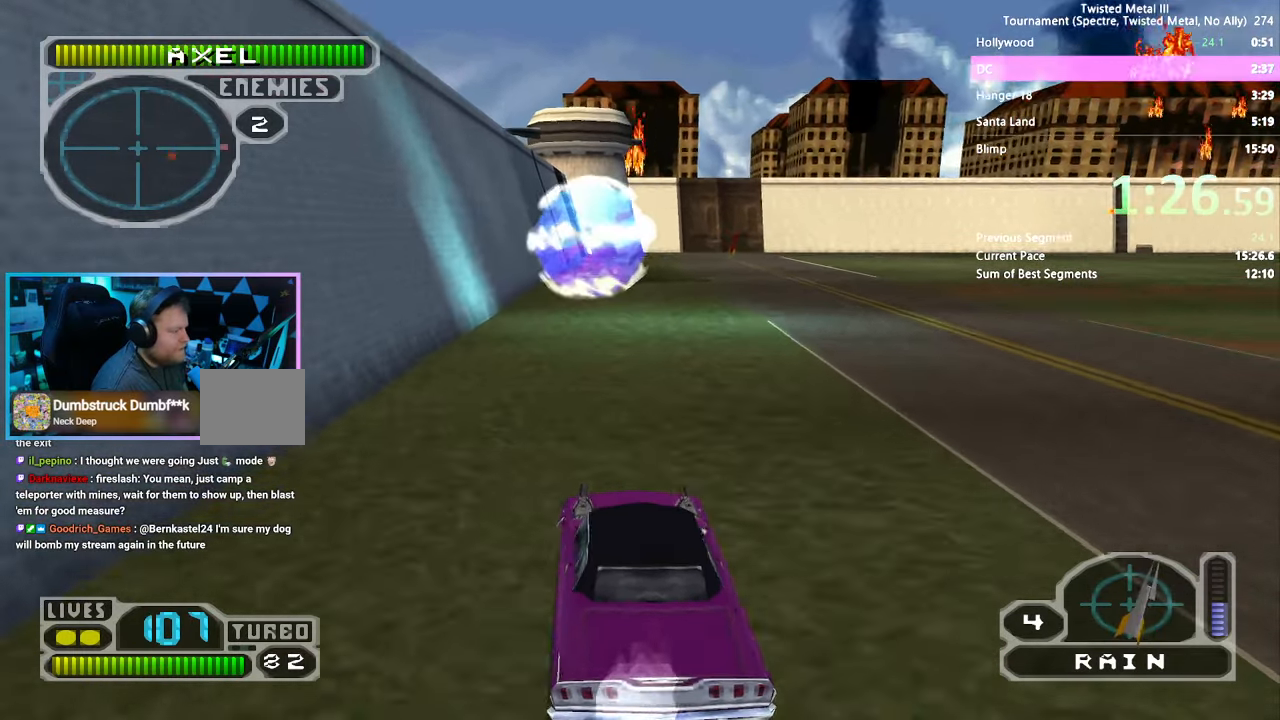
{"dt_ms": 500, "buttons": ["SQUARE"], "left_stick": "center", "right_stick": "center", "events": []}
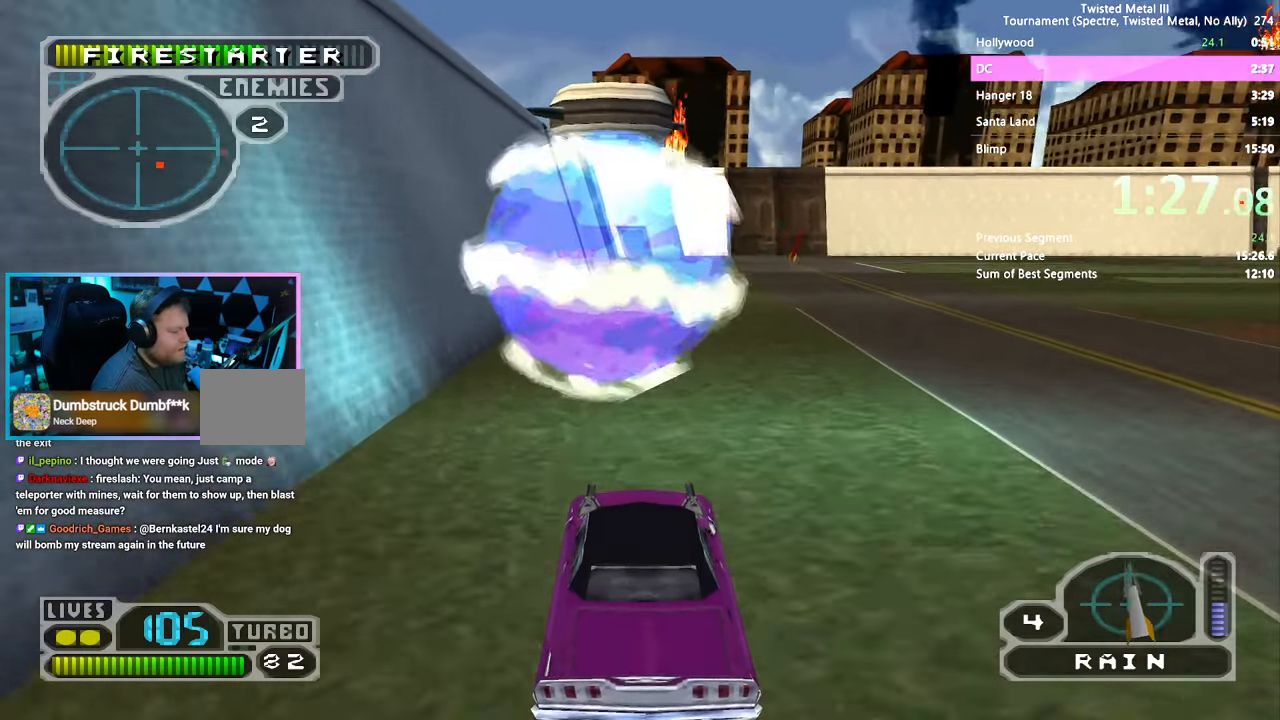
{"dt_ms": 500, "buttons": ["SQUARE", "DPAD_LEFT"], "left_stick": "center", "right_stick": "center", "events": [[500, "DPAD_LEFT", "down"]]}
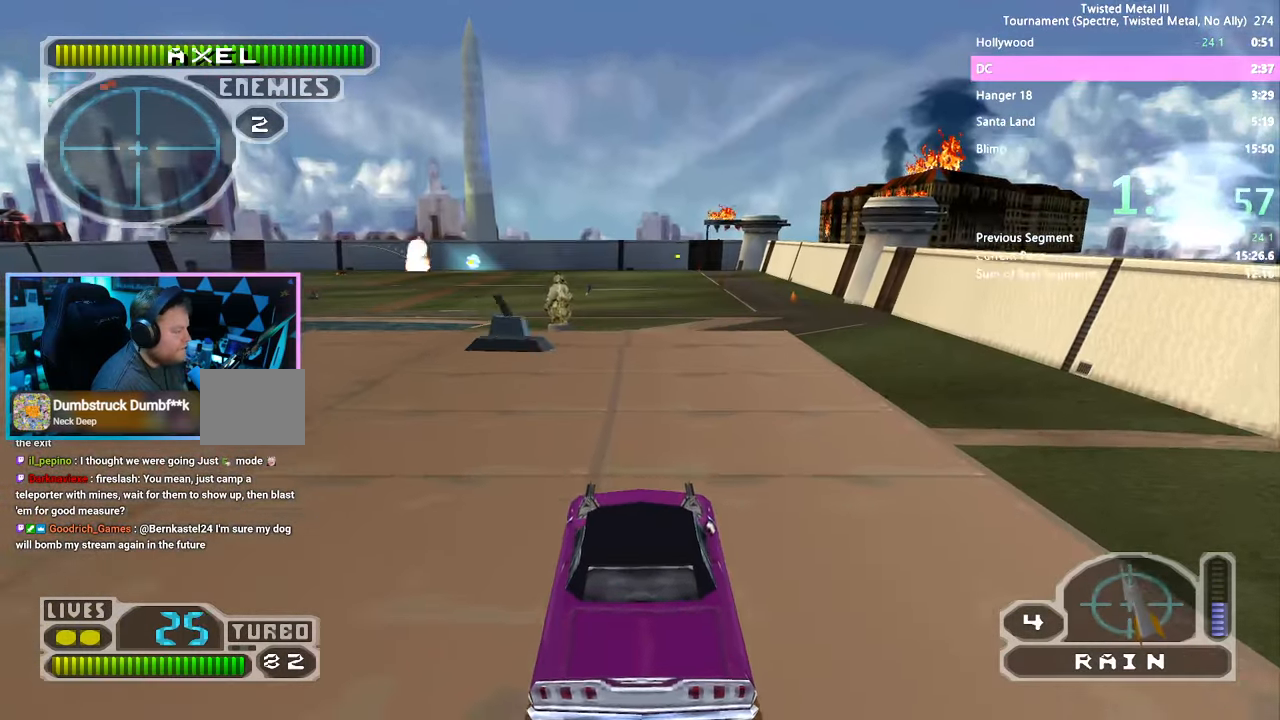
{"dt_ms": 500, "buttons": ["SQUARE", "DPAD_LEFT"], "left_stick": "center", "right_stick": "center", "events": [[83, "DPAD_LEFT", "up"], [350, "DPAD_LEFT", "down"]]}
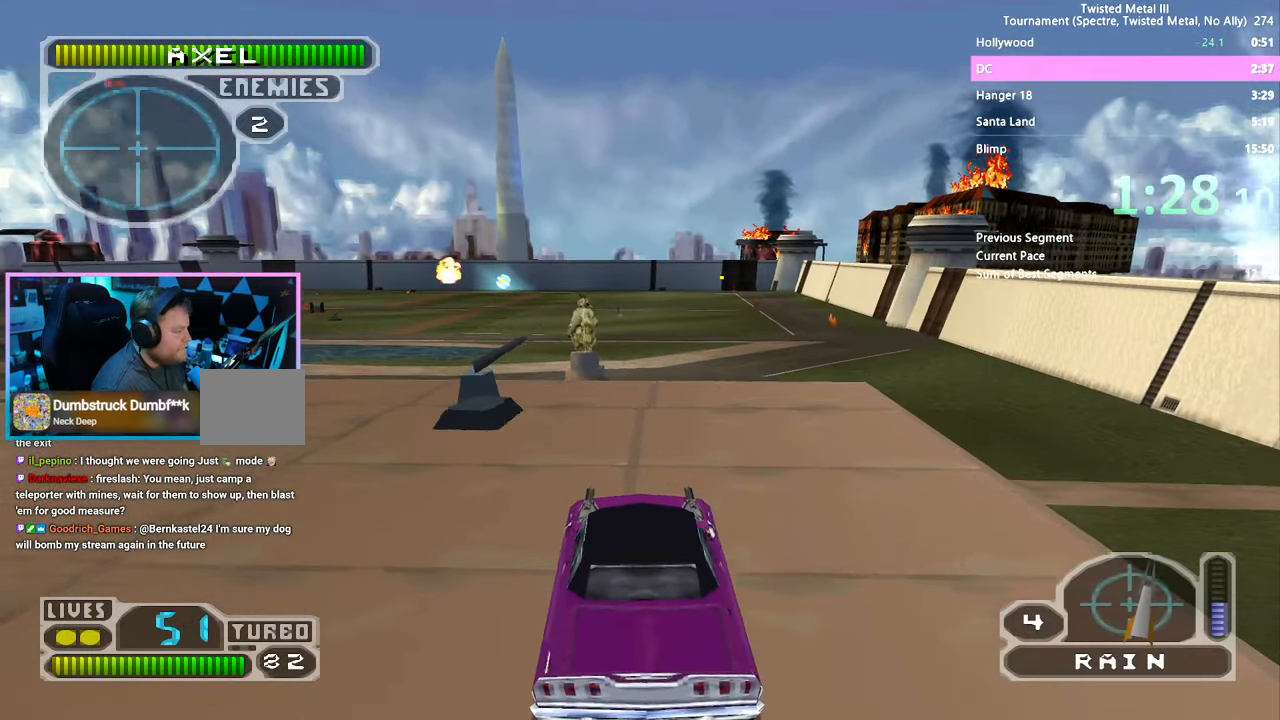
{"dt_ms": 500, "buttons": [], "left_stick": "center", "right_stick": "center", "events": [[33, "CROSS", "down"], [417, "CROSS", "up"], [433, "SQUARE", "up"], [467, "DPAD_LEFT", "up"]]}
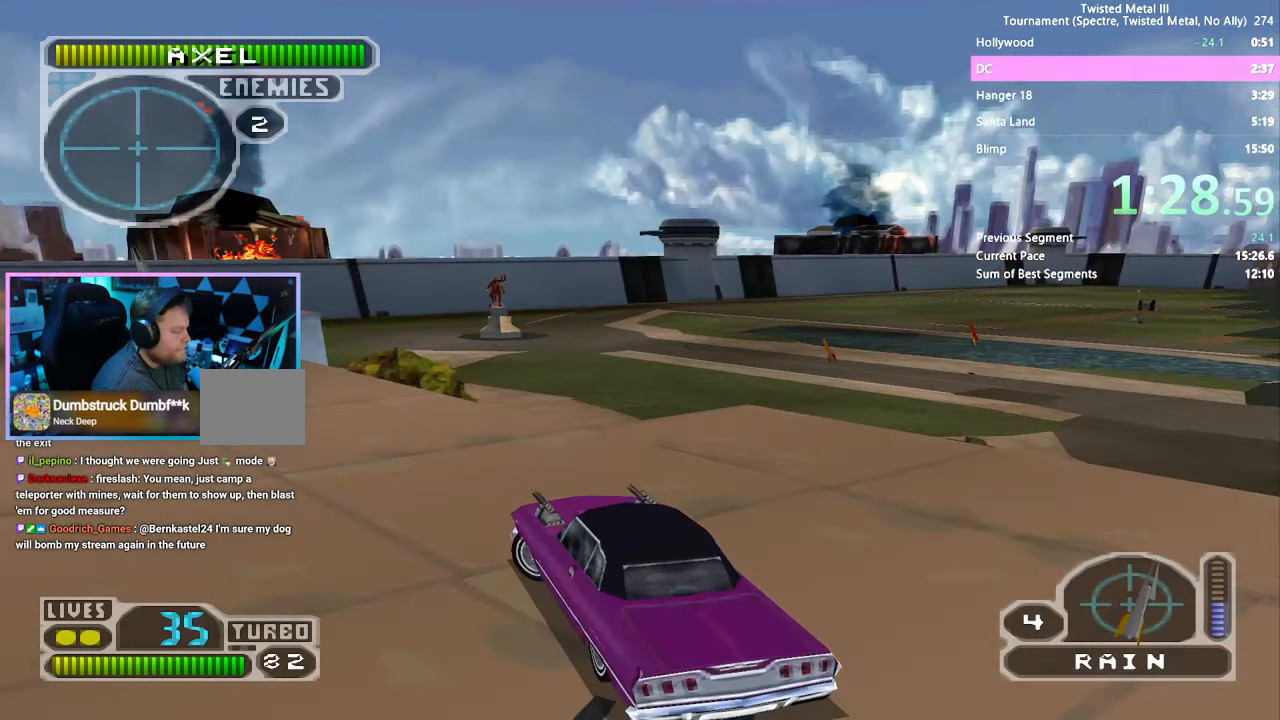
{"dt_ms": 500, "buttons": ["SQUARE"], "left_stick": "center", "right_stick": "center", "events": [[67, "SQUARE", "down"], [117, "DPAD_RIGHT", "down"], [383, "DPAD_RIGHT", "up"]]}
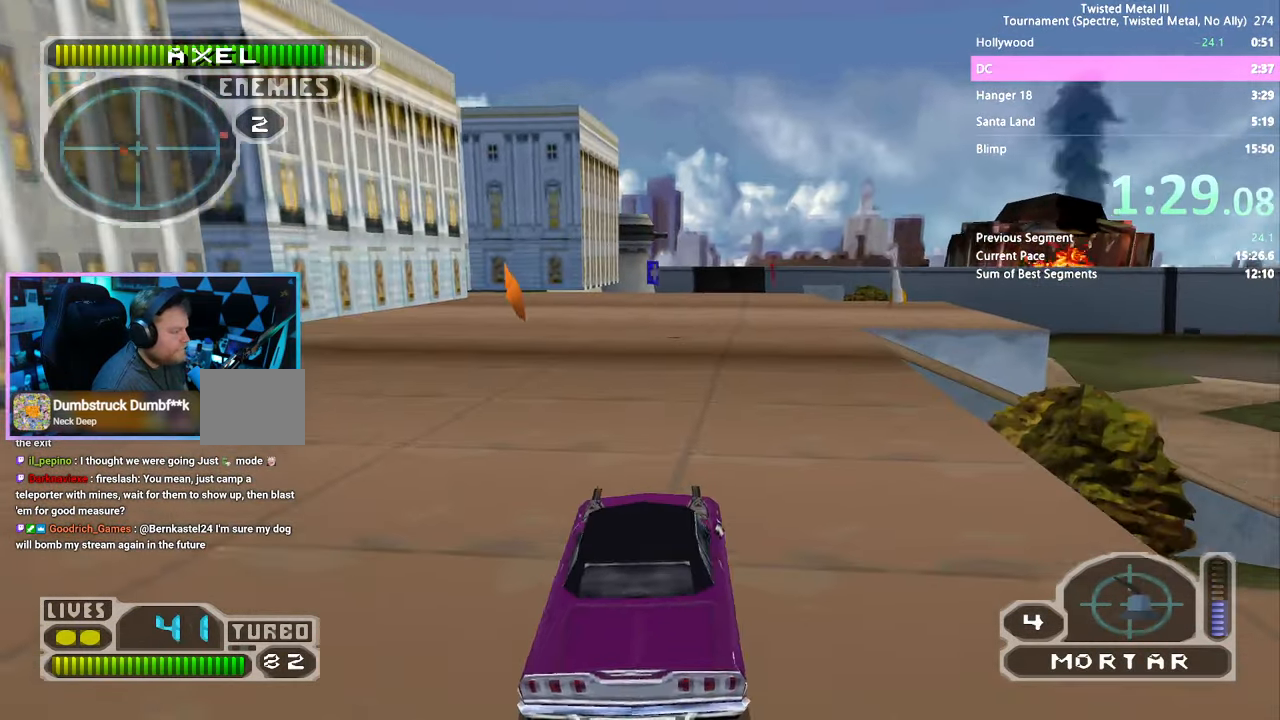
{"dt_ms": 500, "buttons": ["SQUARE", "TRIANGLE"], "left_stick": "center", "right_stick": "center", "events": [[83, "DPAD_LEFT", "down"], [100, "TRIANGLE", "down"], [283, "DPAD_LEFT", "up"]]}
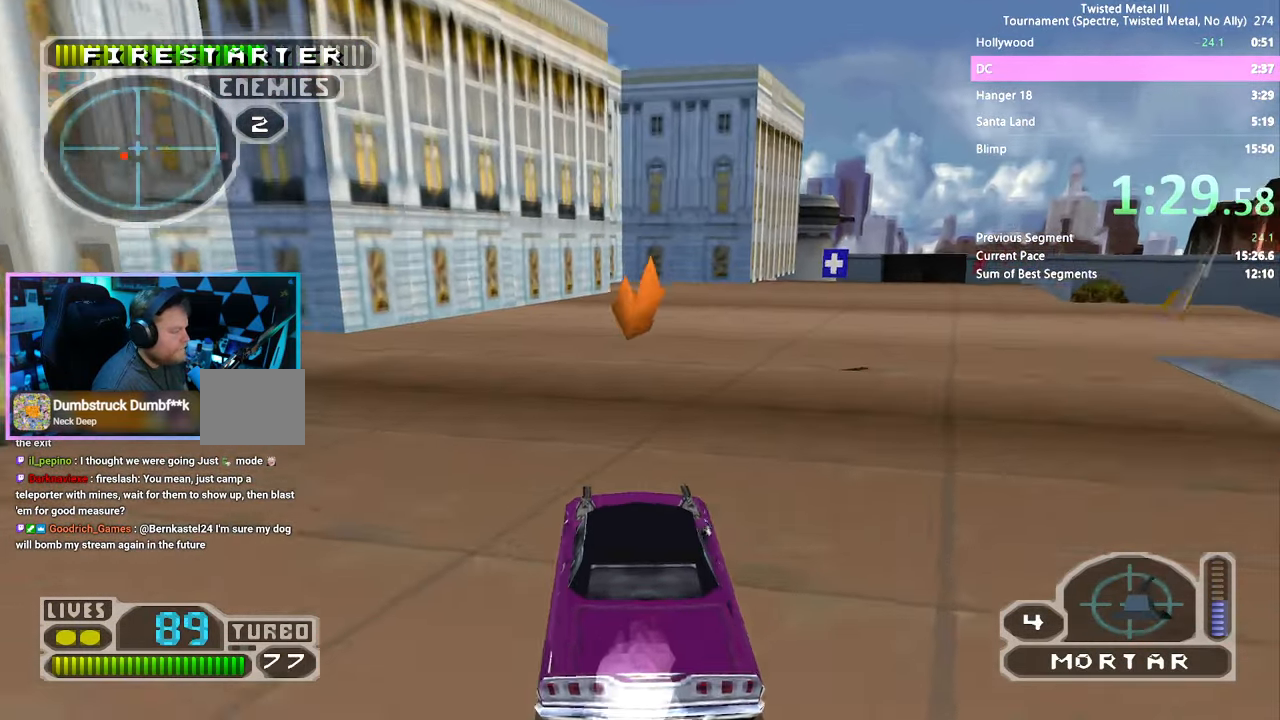
{"dt_ms": 500, "buttons": ["SQUARE"], "left_stick": "center", "right_stick": "center", "events": [[233, "DPAD_RIGHT", "down"], [267, "TRIANGLE", "up"], [400, "DPAD_RIGHT", "up"]]}
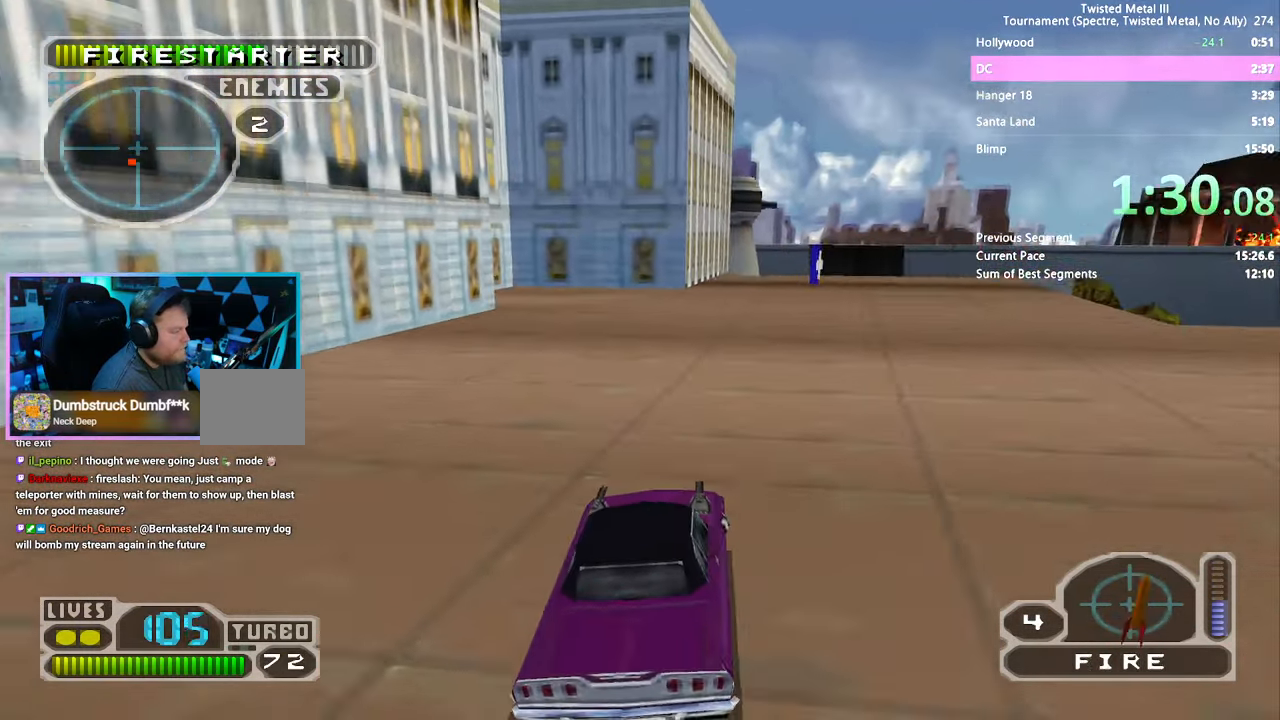
{"dt_ms": 500, "buttons": ["SQUARE", "DPAD_RIGHT"], "left_stick": "center", "right_stick": "center", "events": [[150, "DPAD_RIGHT", "down"], [250, "DPAD_RIGHT", "up"], [417, "DPAD_RIGHT", "down"]]}
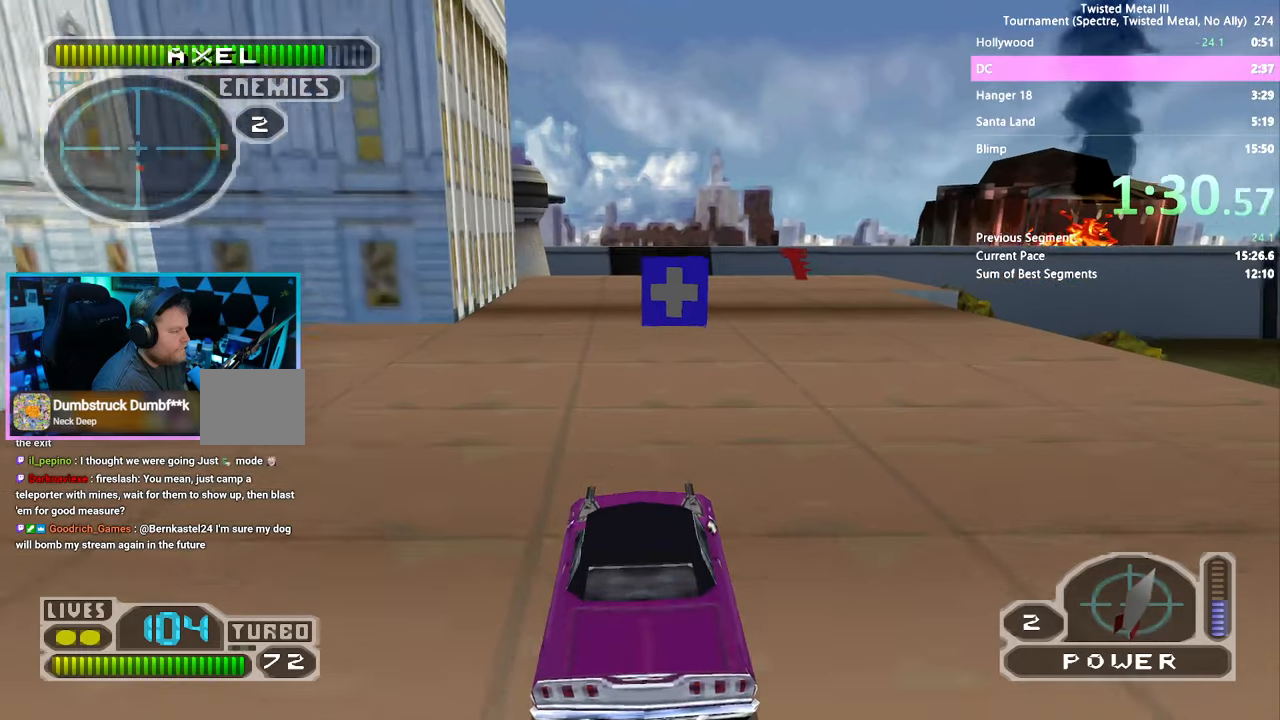
{"dt_ms": 1000, "buttons": ["SQUARE", "DPAD_RIGHT"], "left_stick": "center", "right_stick": "center"}
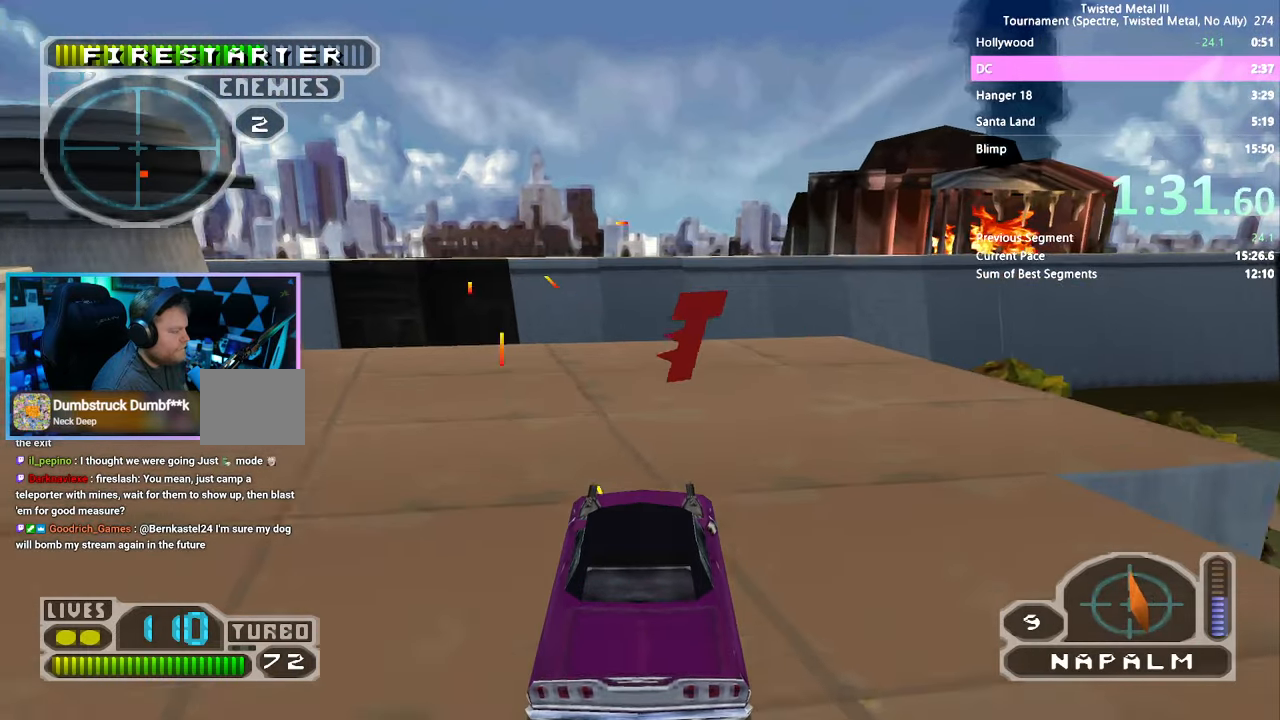
{"dt_ms": 500, "buttons": ["SQUARE", "DPAD_RIGHT"], "left_stick": "center", "right_stick": "center", "events": []}
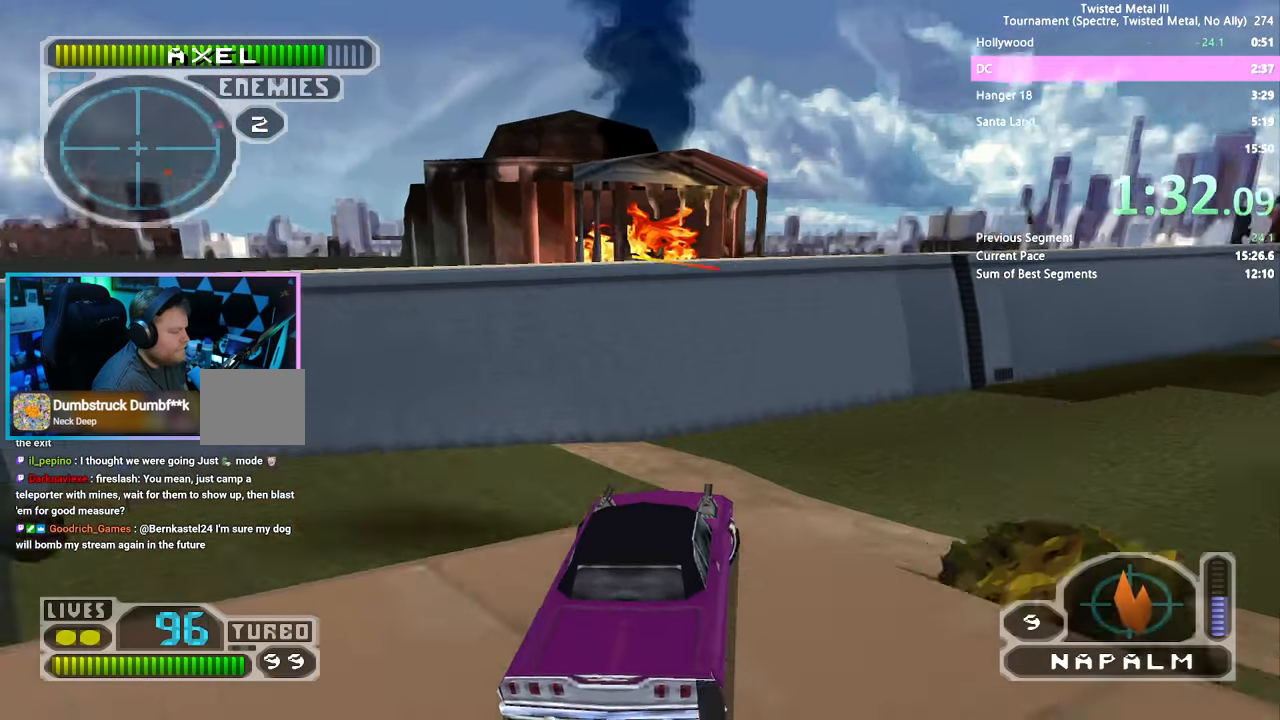
{"dt_ms": 1000, "buttons": ["SQUARE", "DPAD_RIGHT"], "left_stick": "center", "right_stick": "center", "events": [[284, "DPAD_RIGHT", "up"], [384, "DPAD_RIGHT", "down"], [484, "DPAD_RIGHT", "up"], [550, "DPAD_RIGHT", "down"]]}